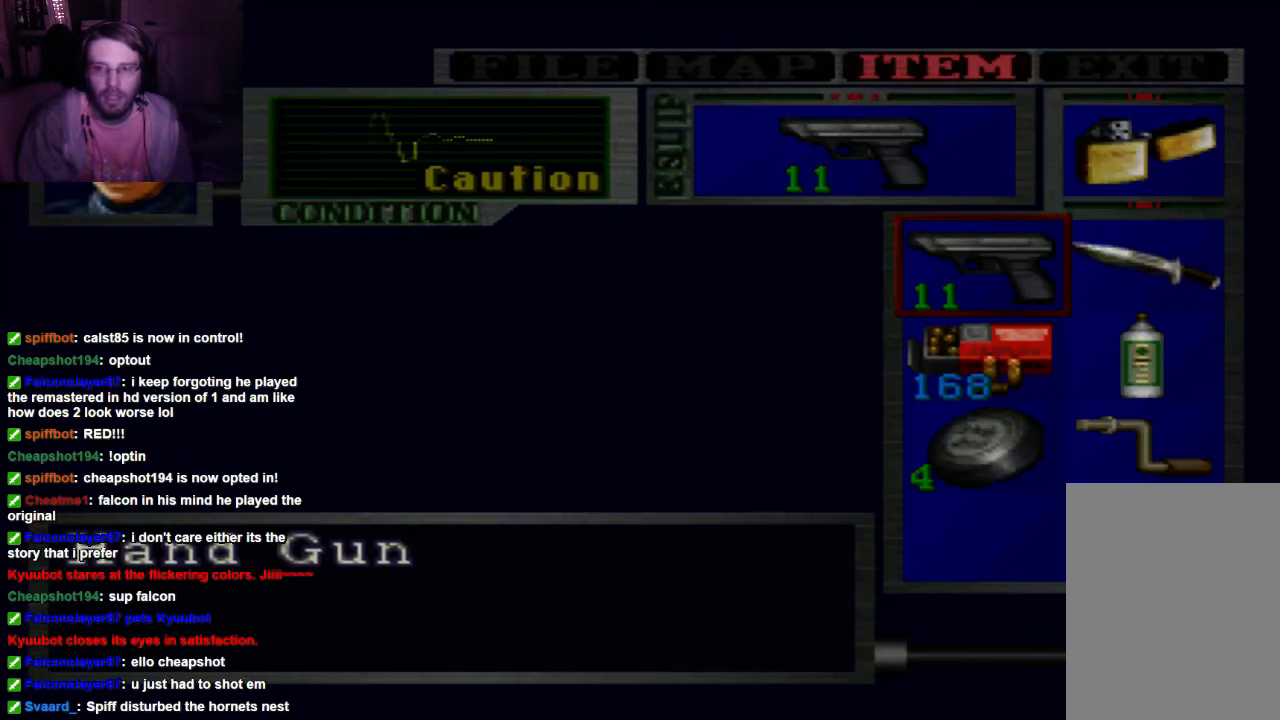
Gameplay with a controller (Xbox layout); each line is a JSON object with the inputs held at the frame after it (dt_ms = milliseconds from this image to that frame). "events" lists button and stick changes between this image and that frame as [ms after this image, input, new state], when the widget could be followed in between. Not read: L3 R3.
{"dt_ms": 500, "buttons": ["DPAD_RIGHT"], "left_stick": "center", "right_stick": "center", "events": [[300, "DPAD_DOWN", "down"], [434, "DPAD_DOWN", "up"], [500, "DPAD_RIGHT", "down"]]}
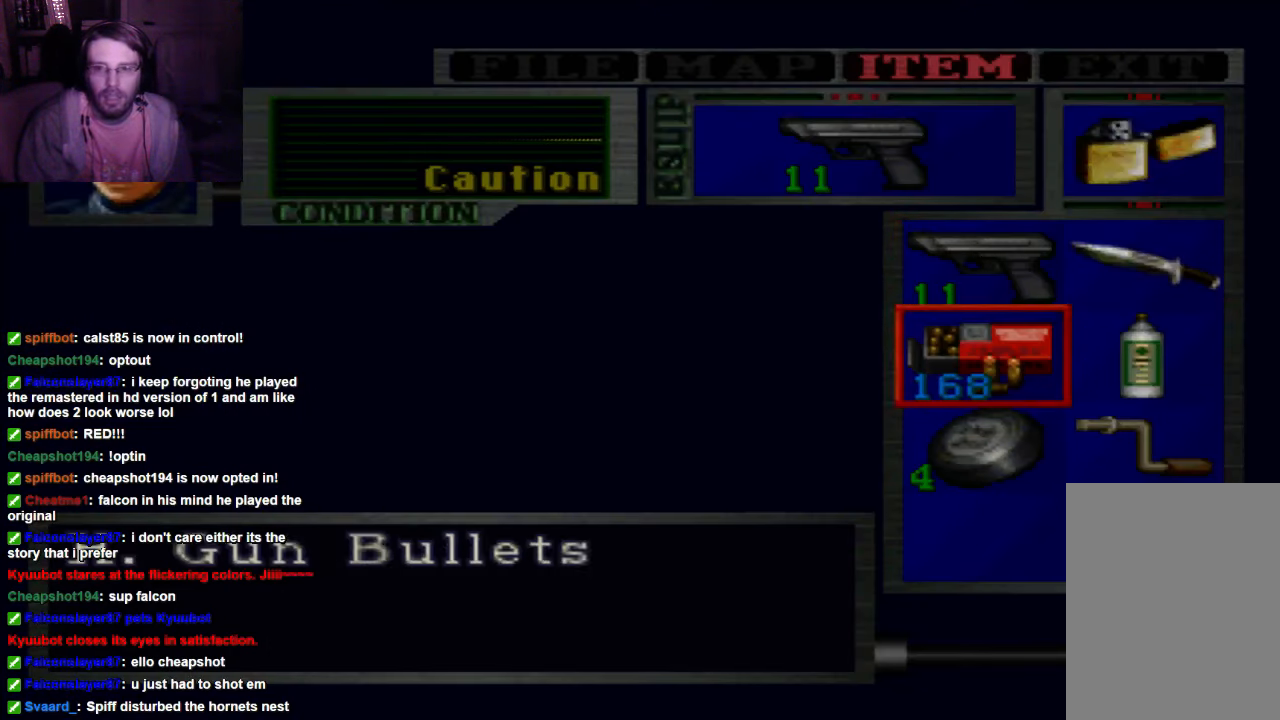
{"dt_ms": 500, "buttons": [], "left_stick": "center", "right_stick": "center", "events": [[134, "DPAD_RIGHT", "up"]]}
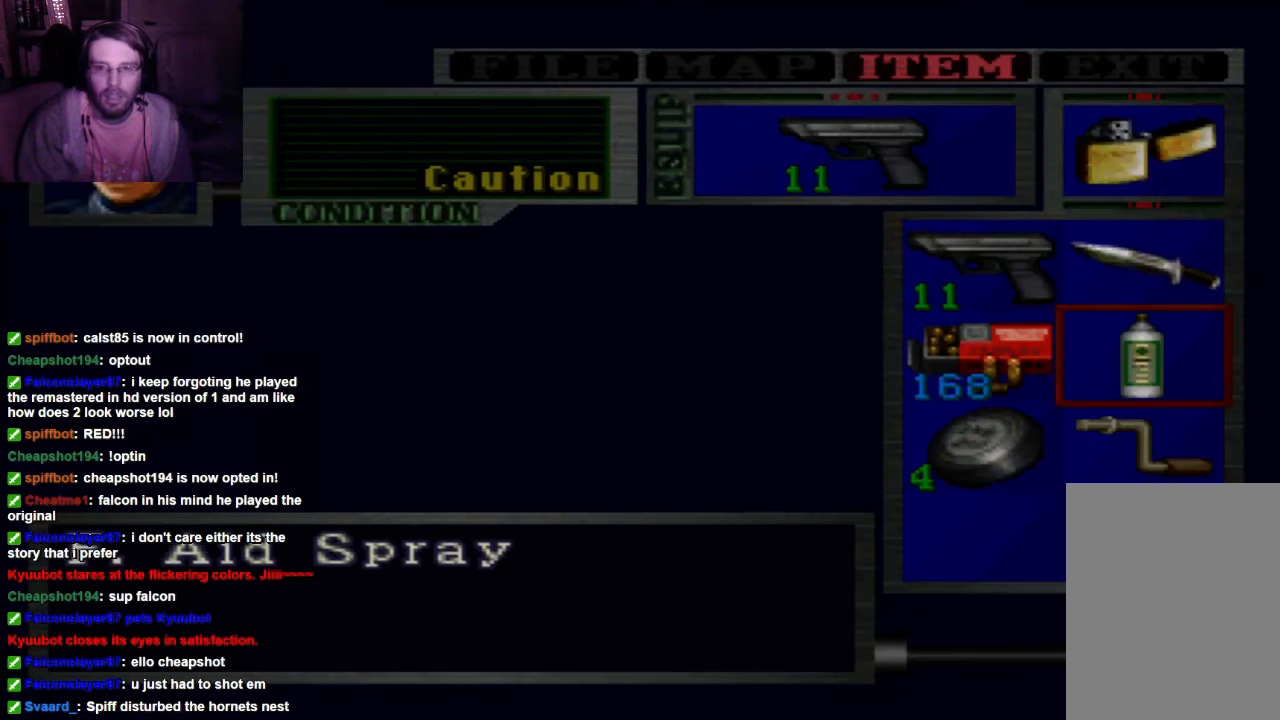
{"dt_ms": 500, "buttons": [], "left_stick": "center", "right_stick": "center", "events": []}
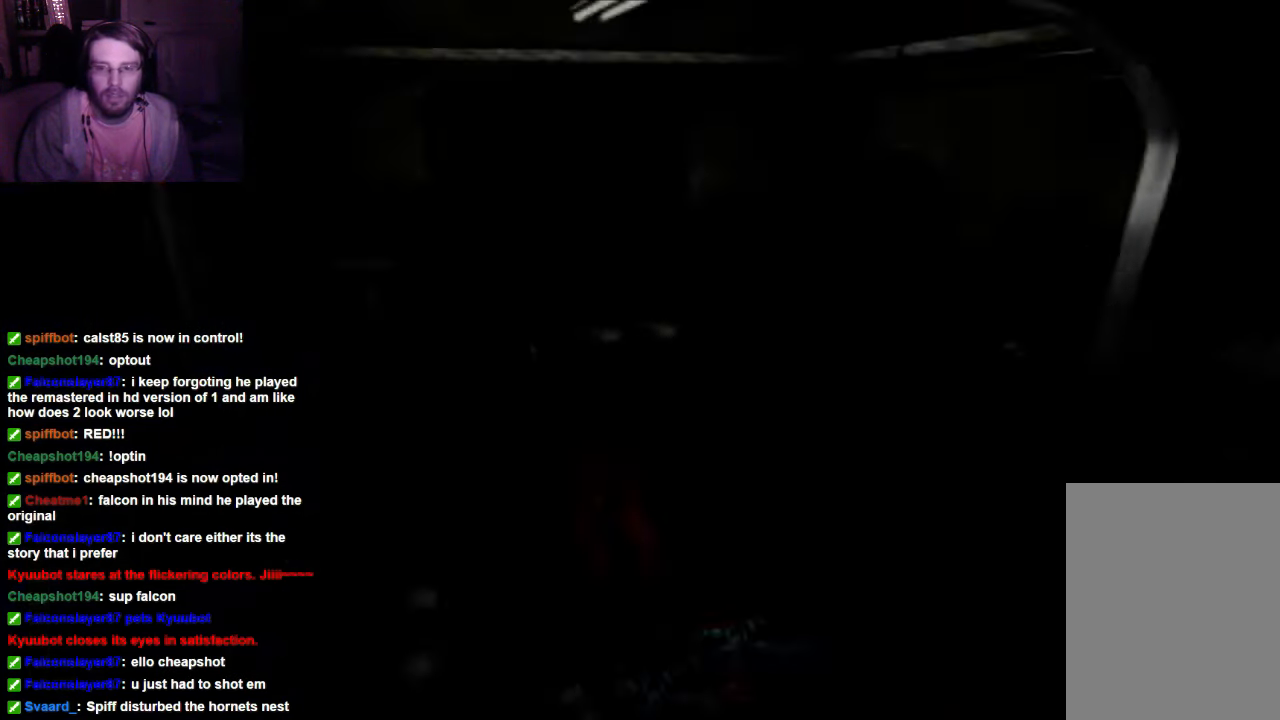
{"dt_ms": 500, "buttons": [], "left_stick": "center", "right_stick": "center", "events": []}
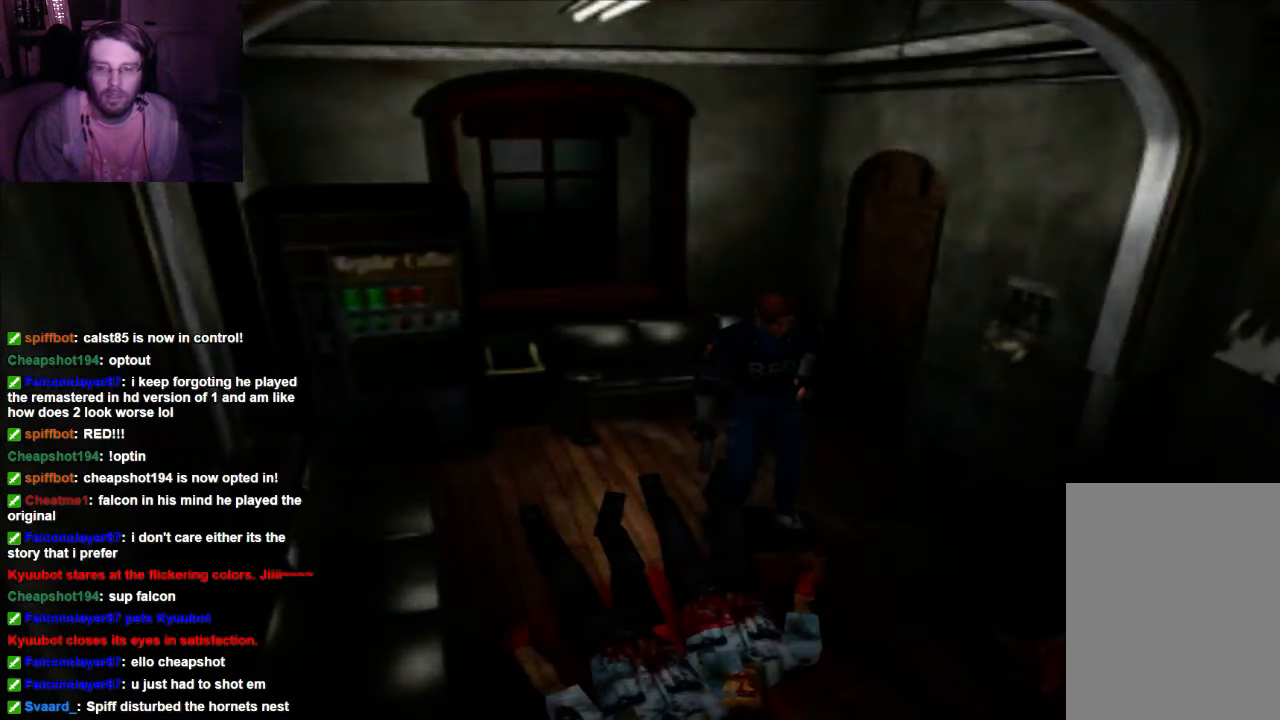
{"dt_ms": 500, "buttons": [], "left_stick": "center", "right_stick": "center", "events": []}
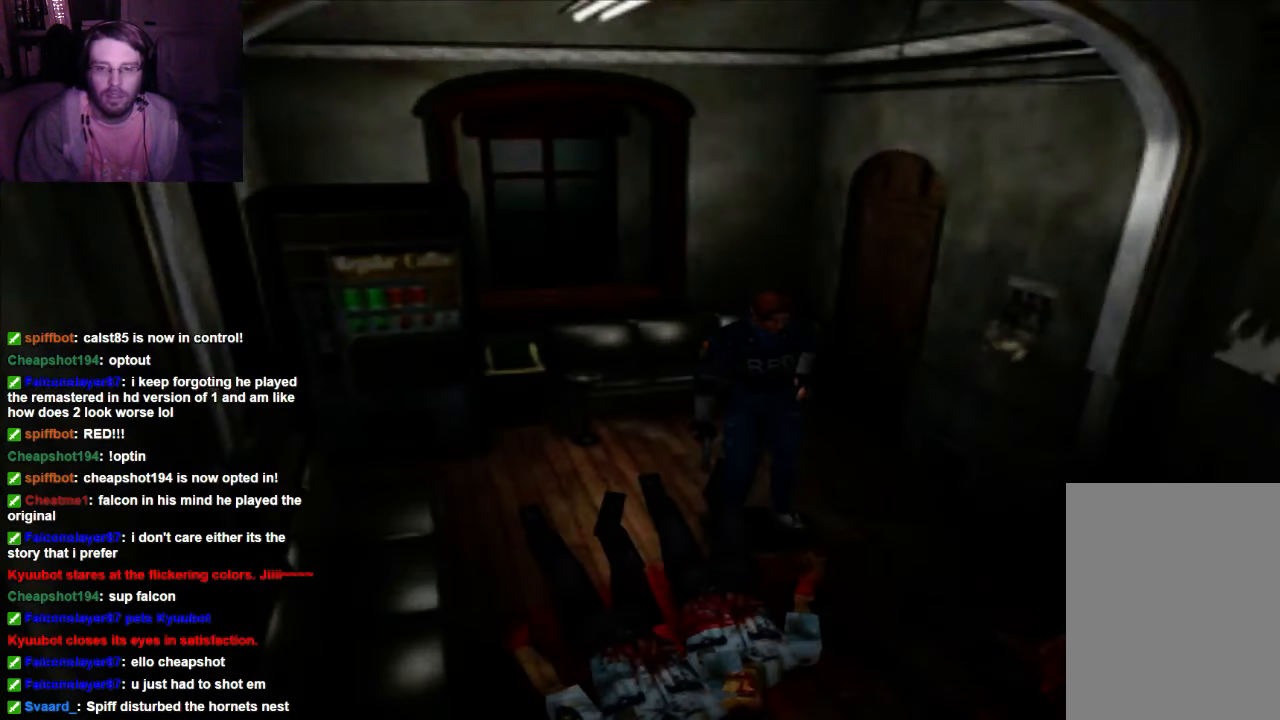
{"dt_ms": 500, "buttons": [], "left_stick": "center", "right_stick": "center", "events": []}
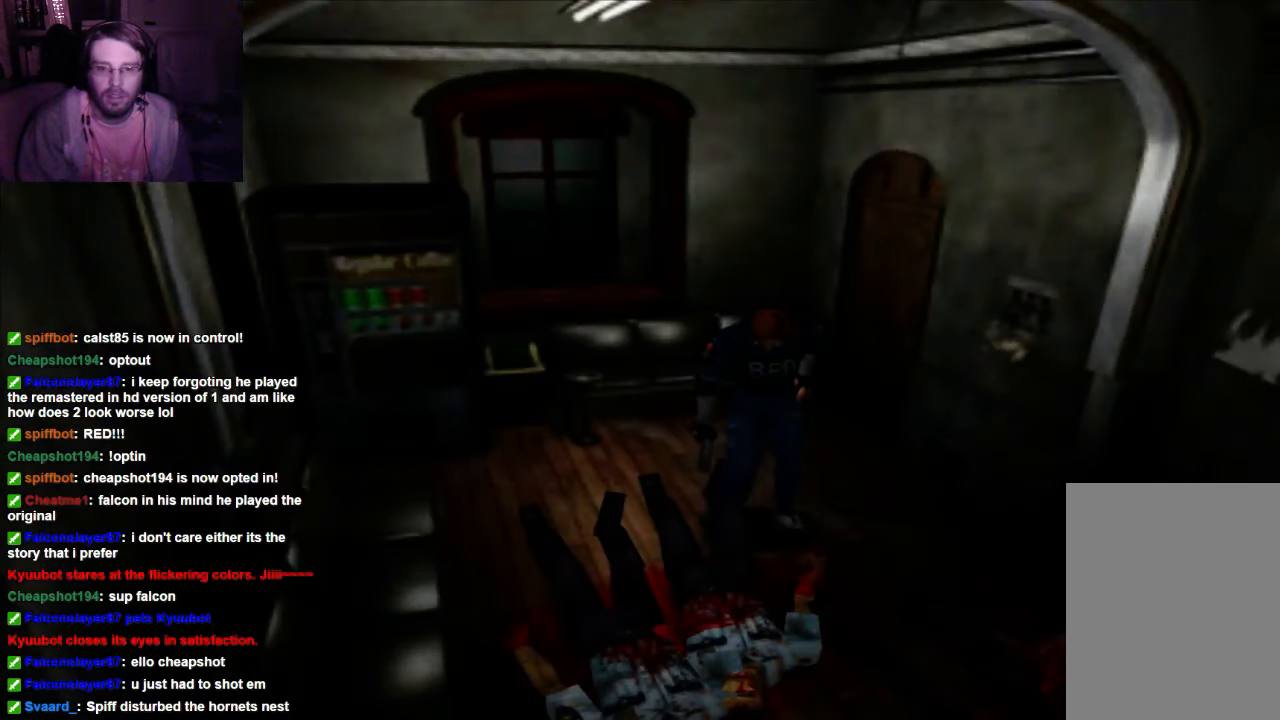
{"dt_ms": 500, "buttons": [], "left_stick": "center", "right_stick": "center", "events": []}
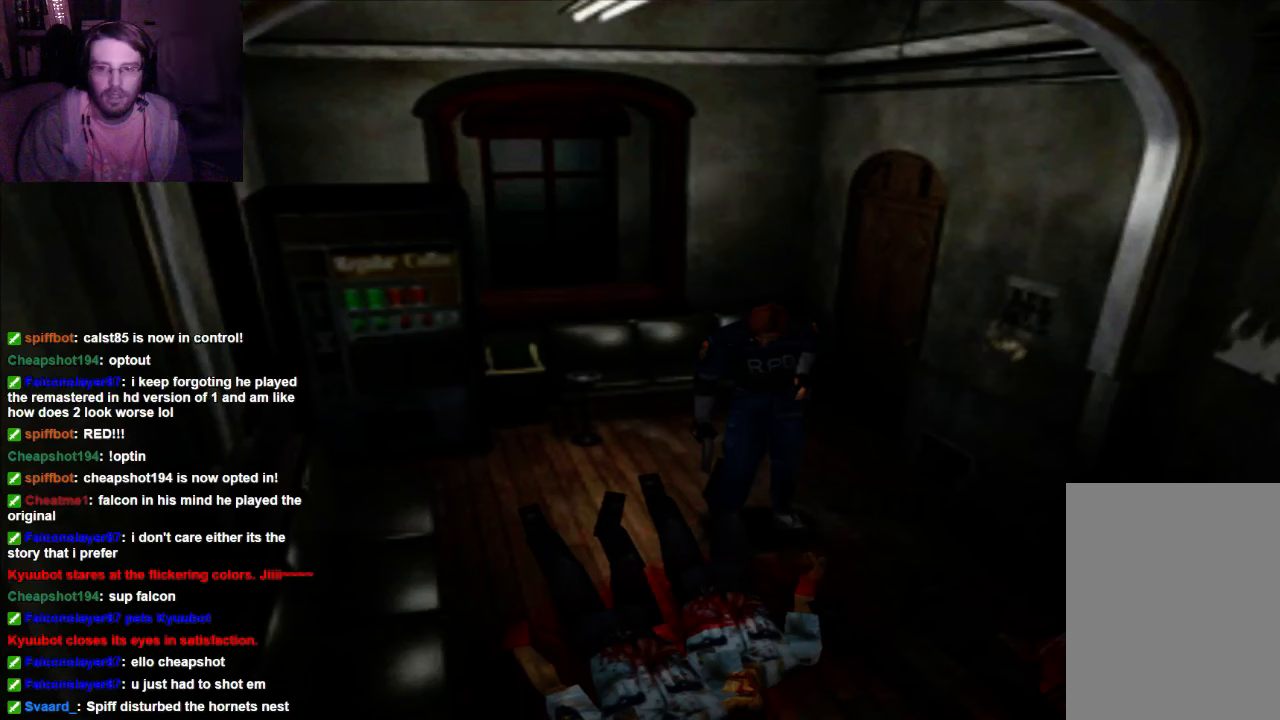
{"dt_ms": 500, "buttons": [], "left_stick": "center", "right_stick": "center", "events": []}
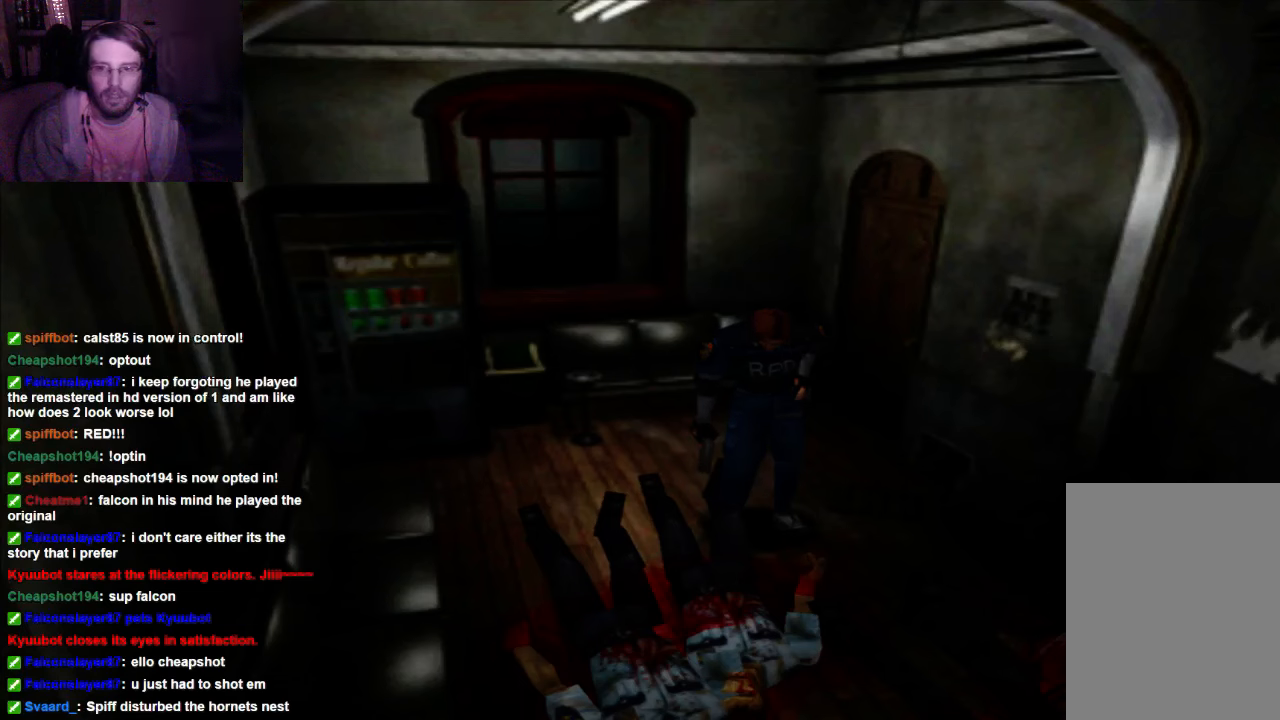
{"dt_ms": 500, "buttons": [], "left_stick": "center", "right_stick": "center", "events": []}
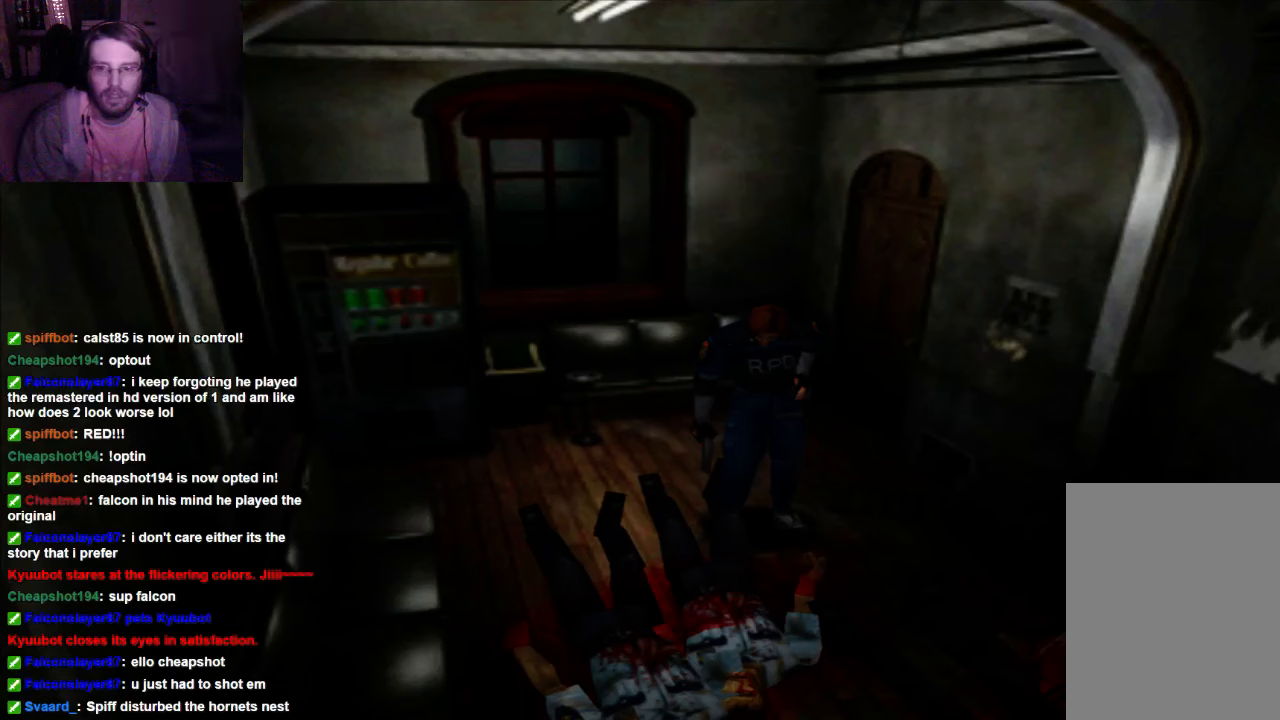
{"dt_ms": 500, "buttons": [], "left_stick": "center", "right_stick": "center", "events": []}
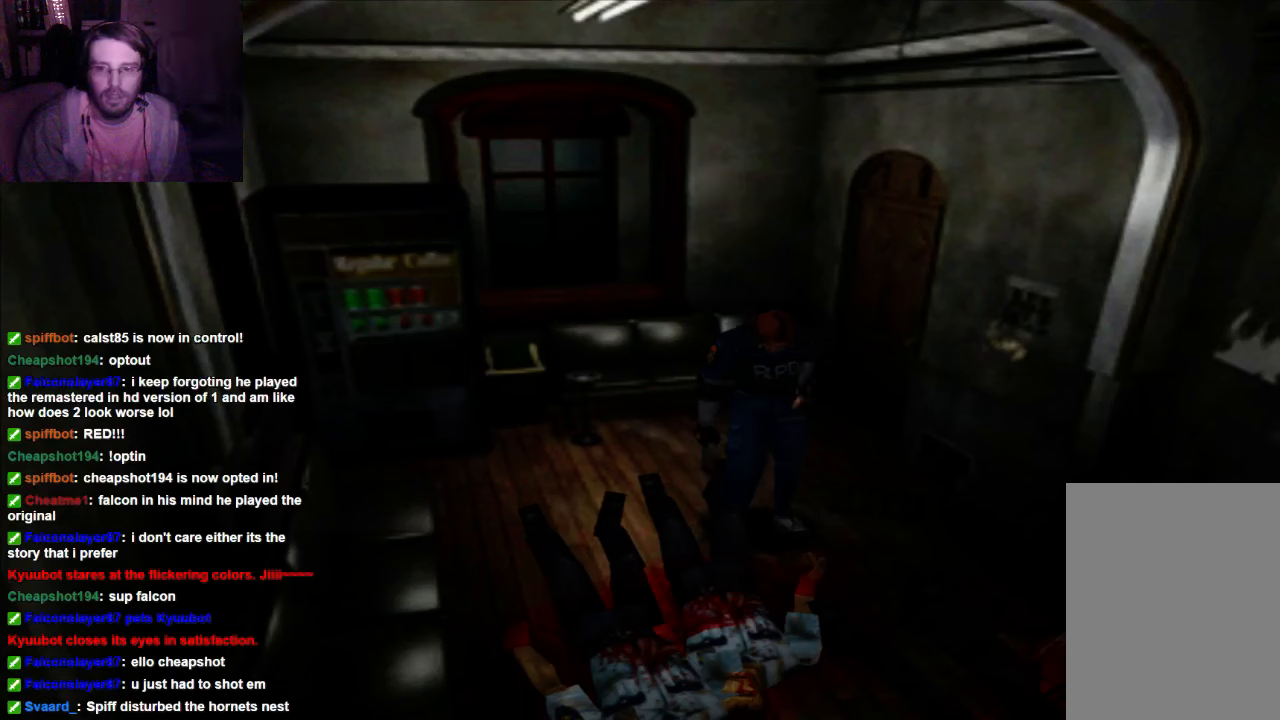
{"dt_ms": 500, "buttons": [], "left_stick": "center", "right_stick": "center"}
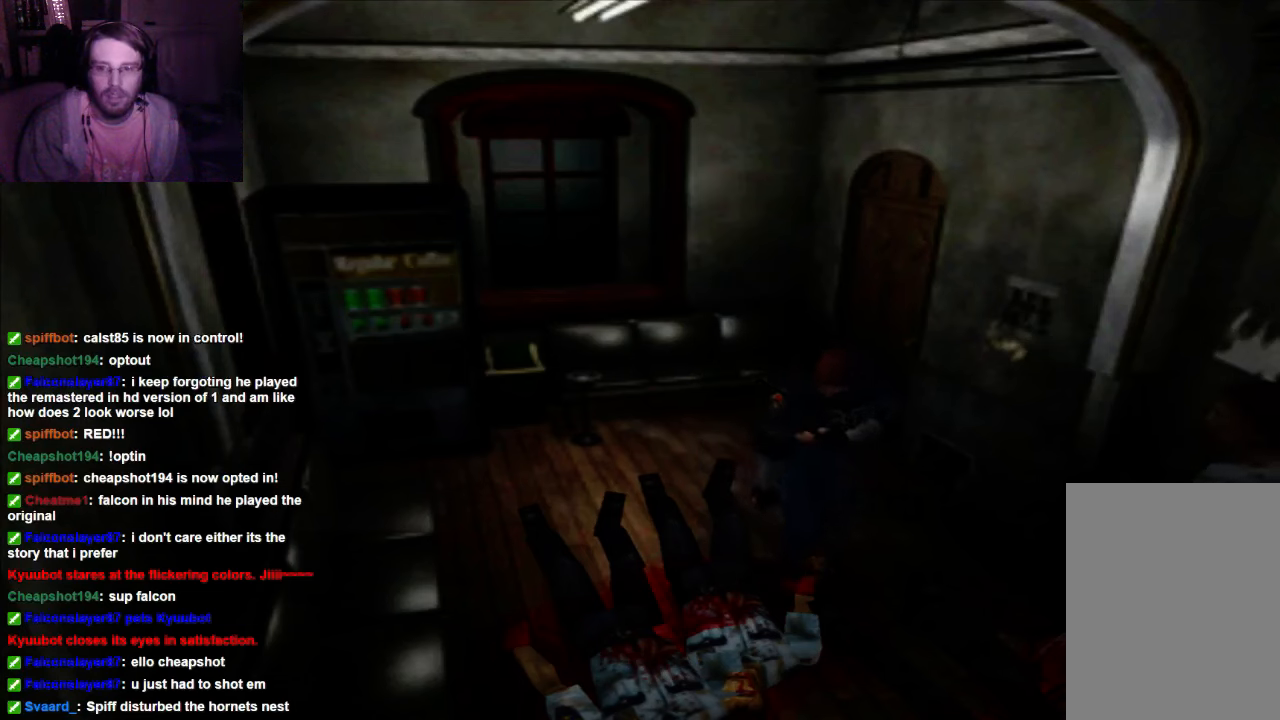
{"dt_ms": 500, "buttons": ["A", "R1"], "left_stick": "center", "right_stick": "center"}
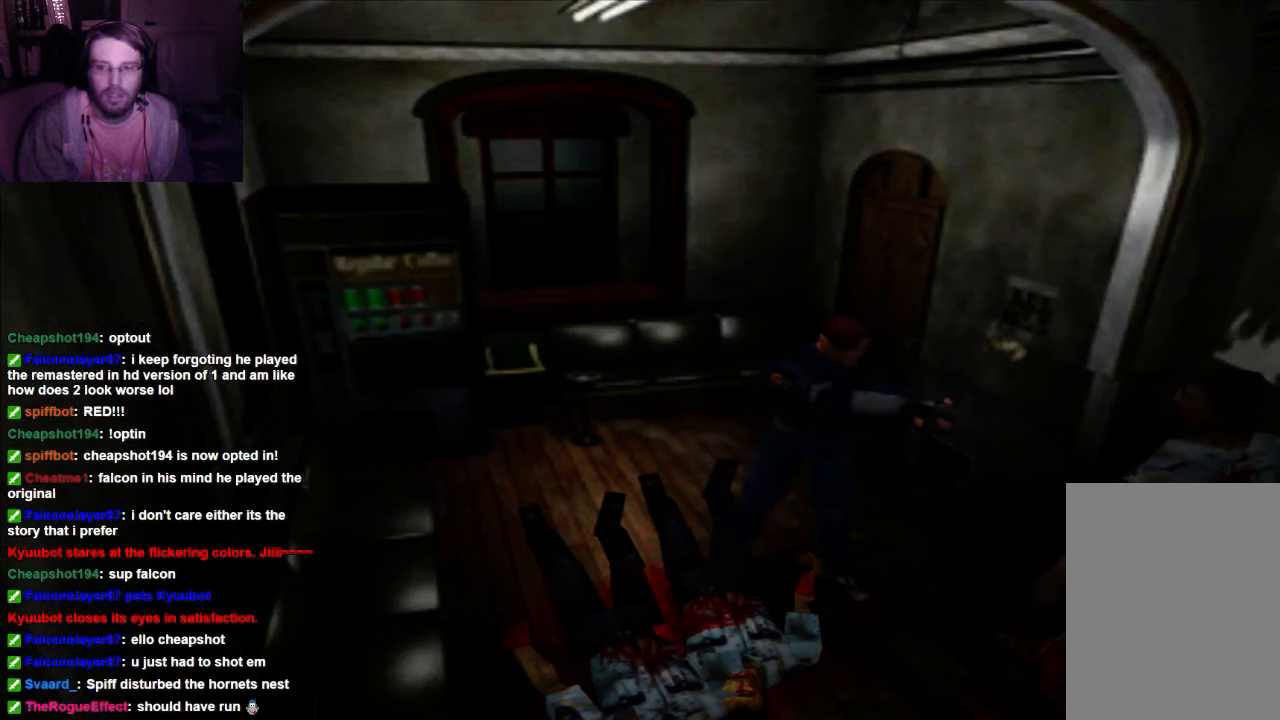
{"dt_ms": 500, "buttons": ["R1"], "left_stick": "center", "right_stick": "center", "events": [[234, "A", "up"], [300, "A", "down"], [434, "A", "up"]]}
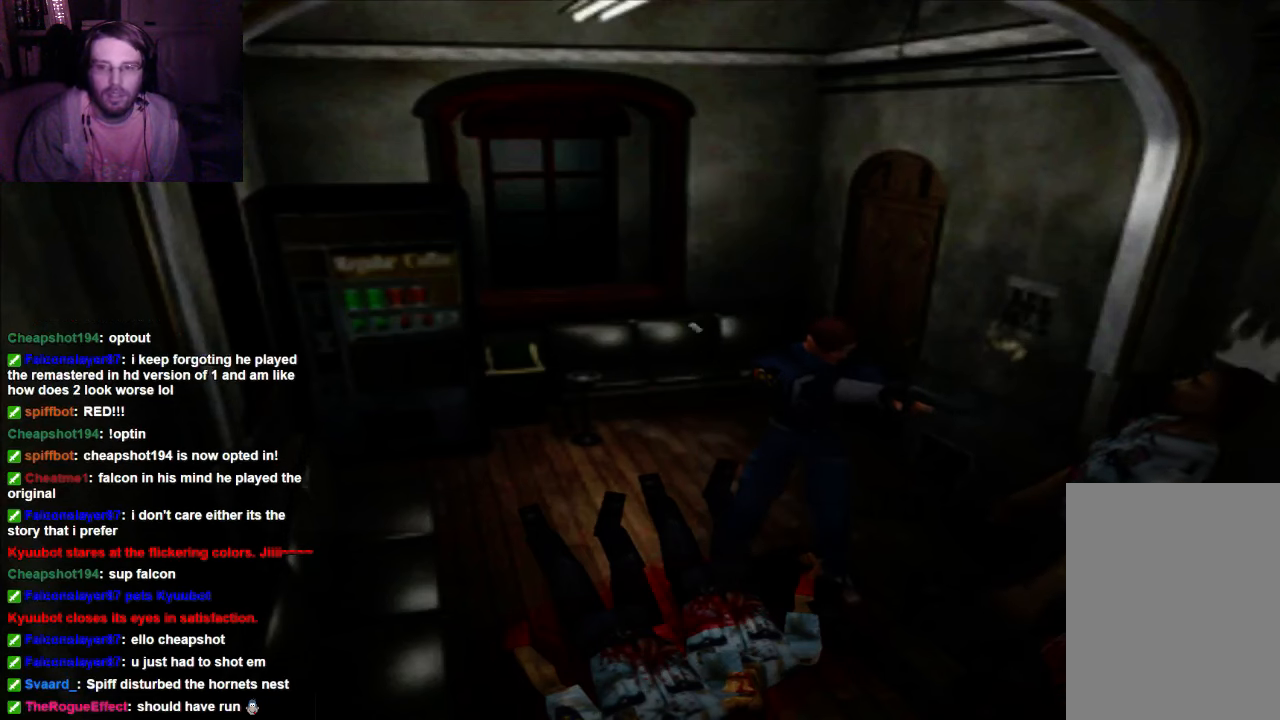
{"dt_ms": 500, "buttons": ["A", "R1"], "left_stick": "center", "right_stick": "center", "events": [[167, "A", "down"], [234, "A", "up"], [300, "A", "down"], [434, "A", "up"], [500, "A", "down"]]}
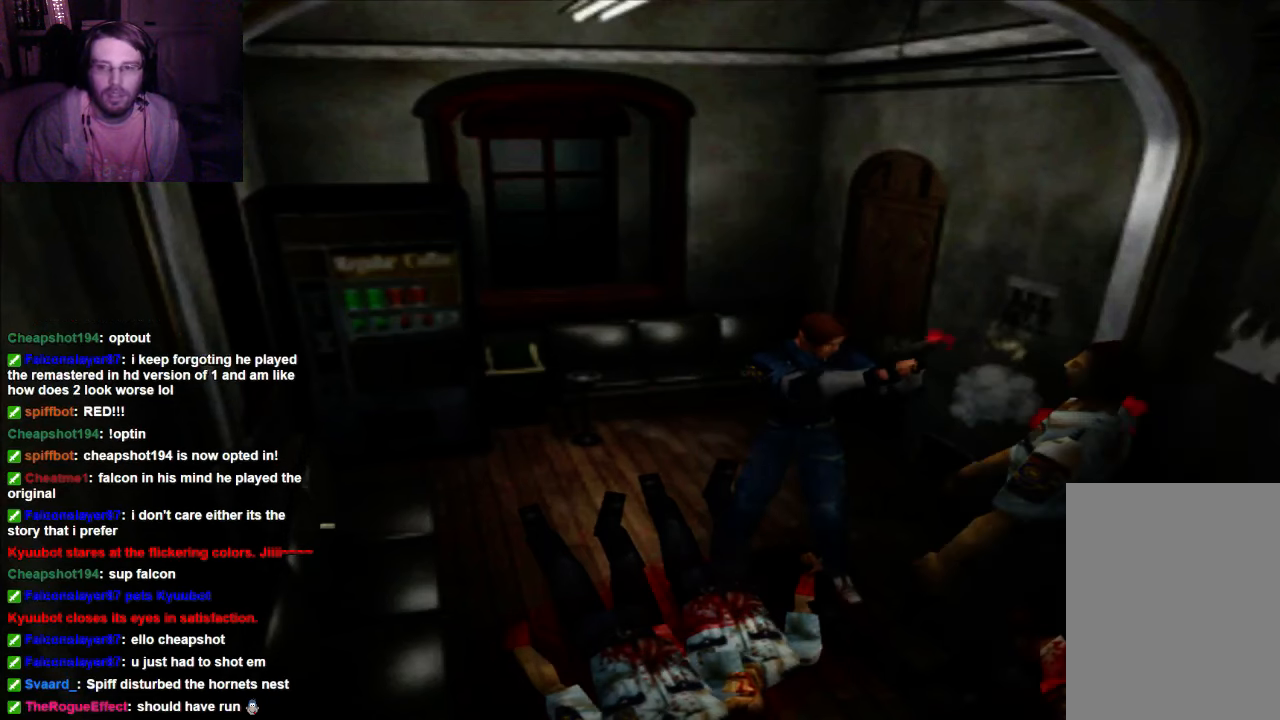
{"dt_ms": 1000, "buttons": ["A"], "left_stick": "center", "right_stick": "center"}
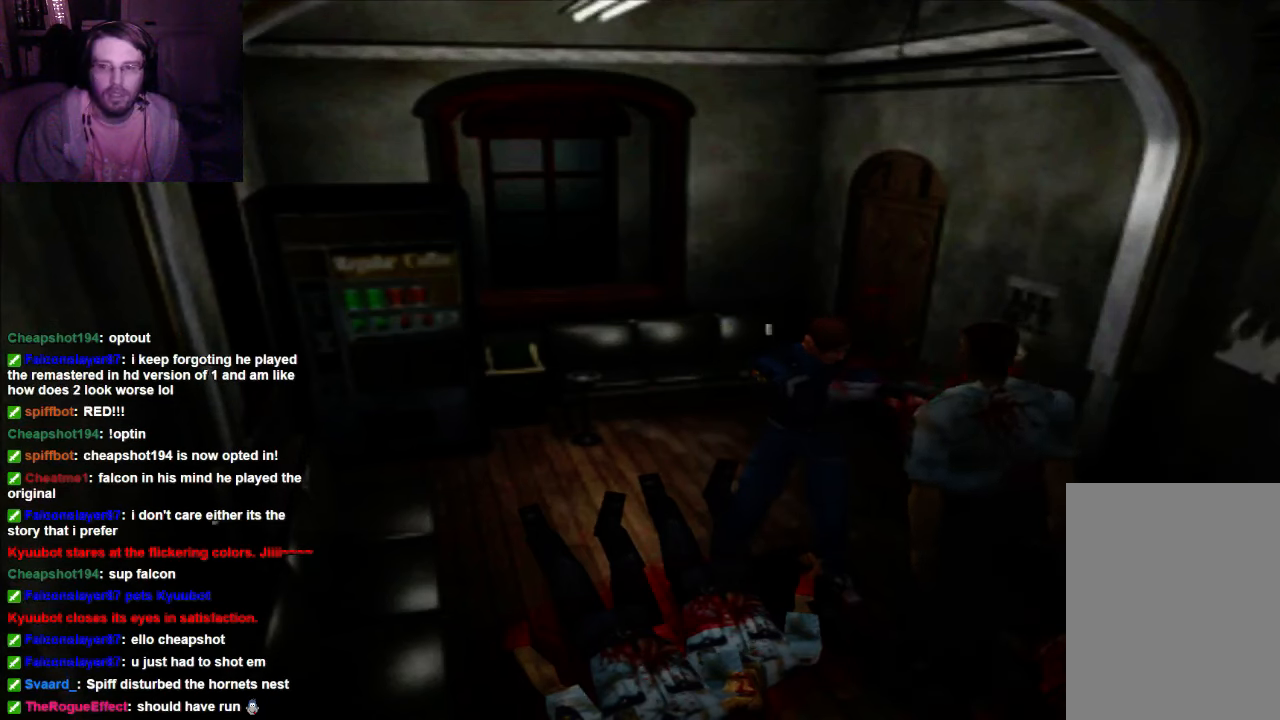
{"dt_ms": 500, "buttons": [], "left_stick": "center", "right_stick": "center", "events": [[100, "A", "up"], [167, "A", "down"], [234, "A", "up"]]}
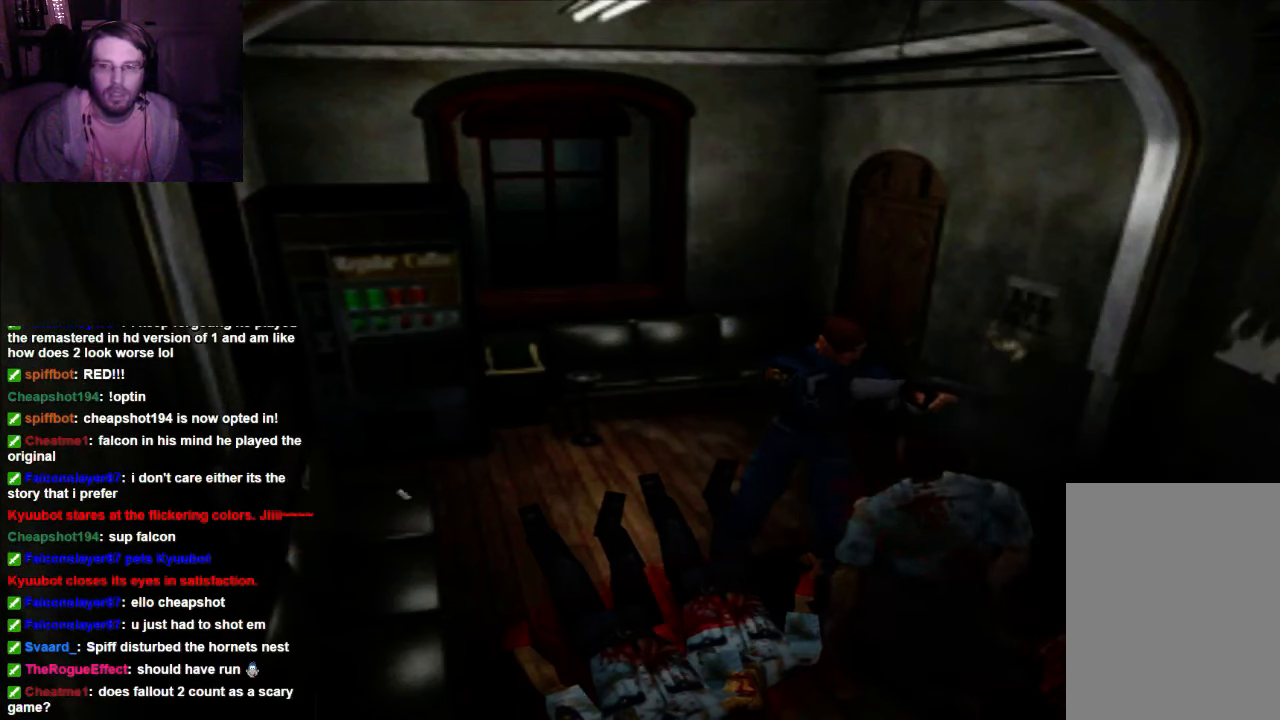
{"dt_ms": 500, "buttons": ["DPAD_RIGHT"], "left_stick": "center", "right_stick": "center", "events": [[500, "DPAD_RIGHT", "down"]]}
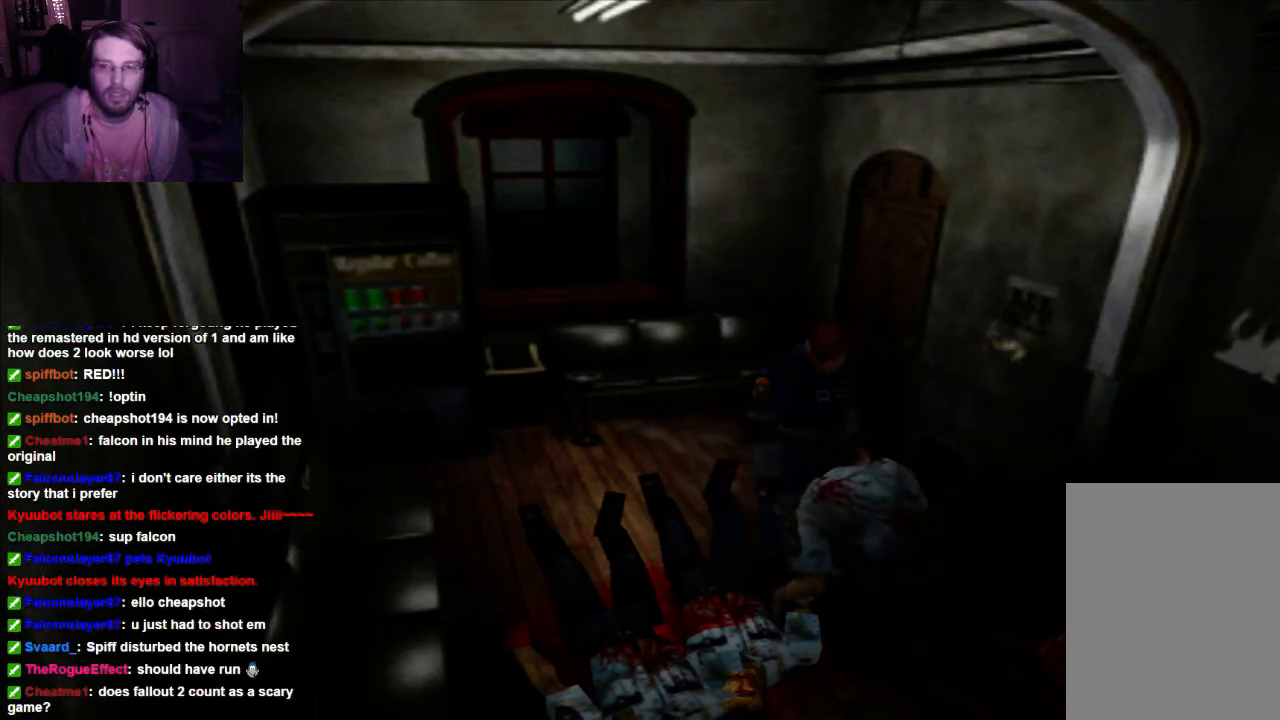
{"dt_ms": 500, "buttons": ["X", "DPAD_UP"], "left_stick": "center", "right_stick": "center", "events": [[167, "DPAD_RIGHT", "up"], [167, "DPAD_UP", "down"], [300, "X", "down"]]}
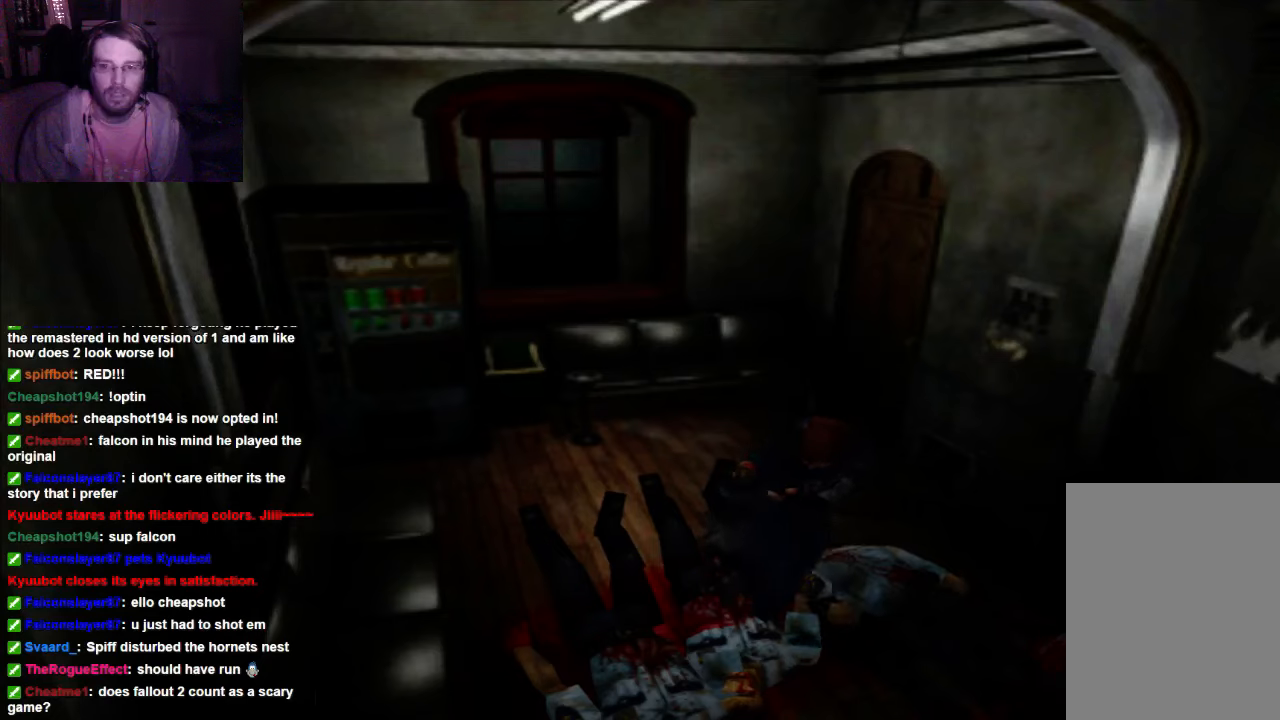
{"dt_ms": 500, "buttons": ["X", "DPAD_UP"], "left_stick": "center", "right_stick": "center", "events": []}
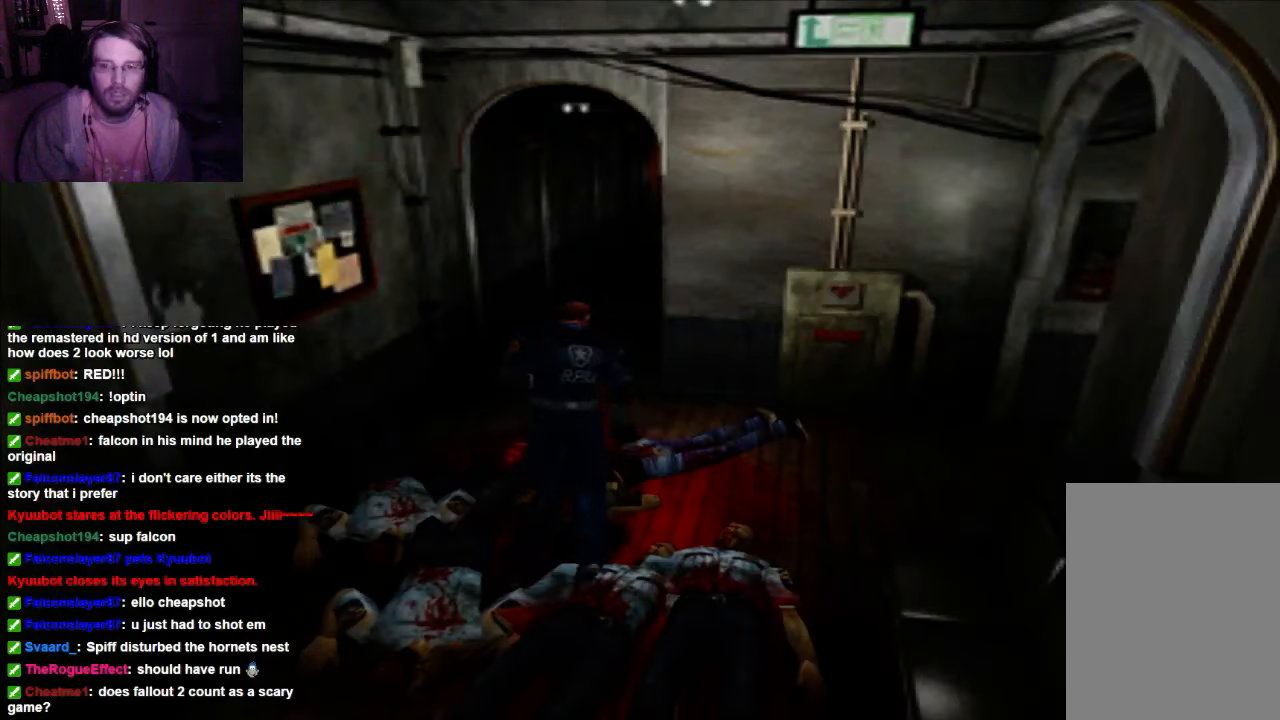
{"dt_ms": 500, "buttons": [], "left_stick": "center", "right_stick": "center", "events": [[167, "X", "up"], [234, "X", "down"], [300, "X", "up"], [434, "DPAD_UP", "up"]]}